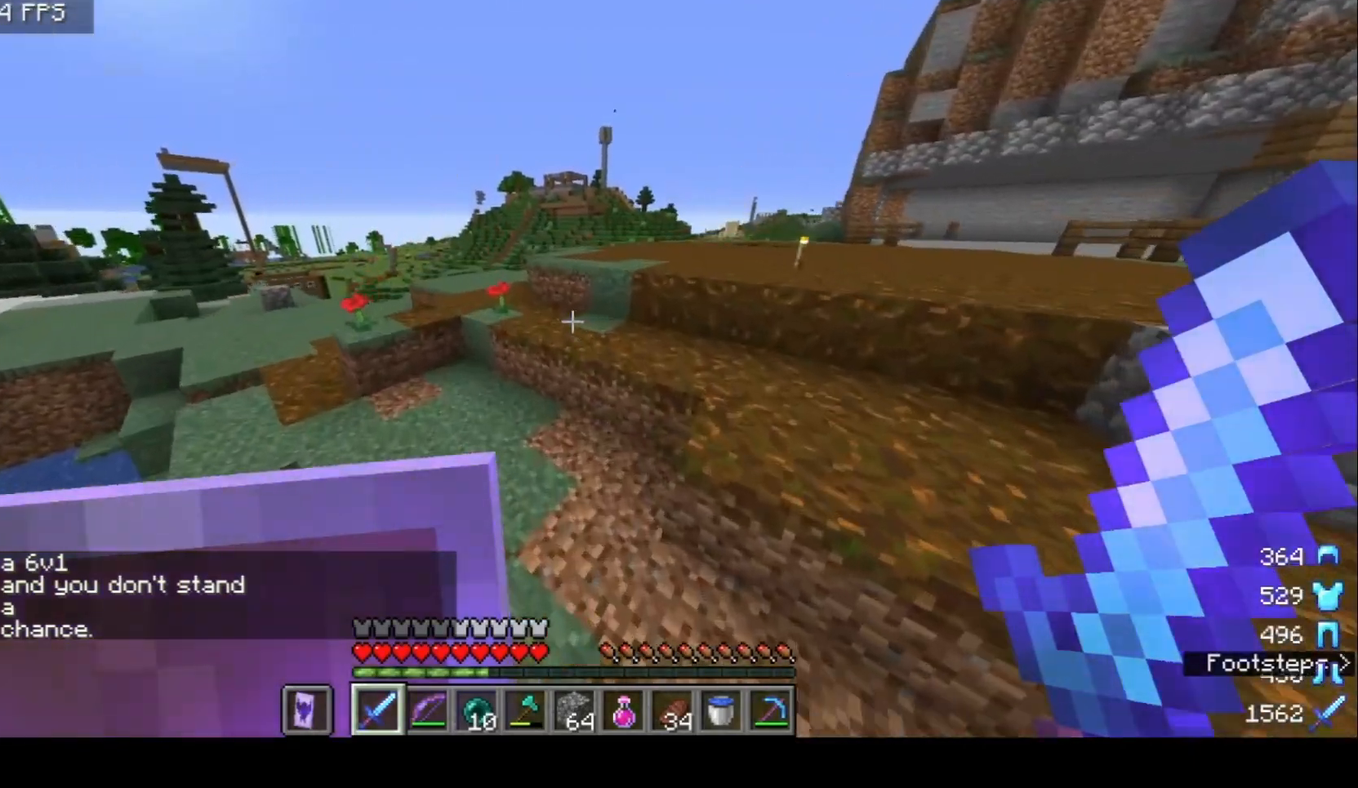
Gameplay with keyboard and mouse; each line is a JSON object with the keys and mouse buttons held at the frame after it. "events" lists presses ("down") and releases ("up") of "a", "d", "s", "w", "mouse_left" and "mouse_right" between this image and that frame as [ms after this image, input, new state], when the widget could be followed in between. "mouse_left", "mouse_right" = the "left", "right" buttons of the "mouse" list. No other keys are recorded. Fast repeated clicks can show as one long hold. Mouse movement is not recorded.
{"keys": ["a", "w"], "mouse": [], "events": [[433, "a", "down"]]}
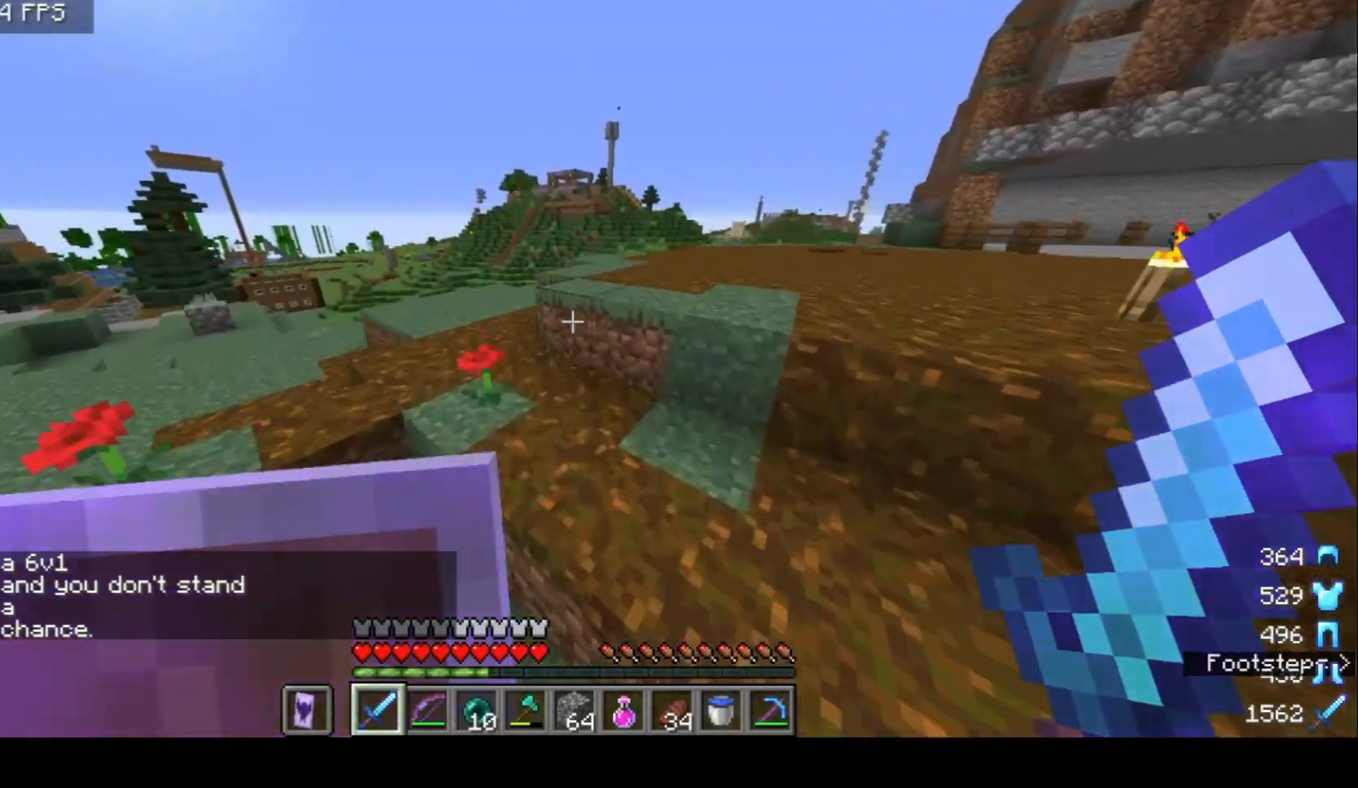
{"keys": ["w"], "mouse": [], "events": [[233, "a", "up"]]}
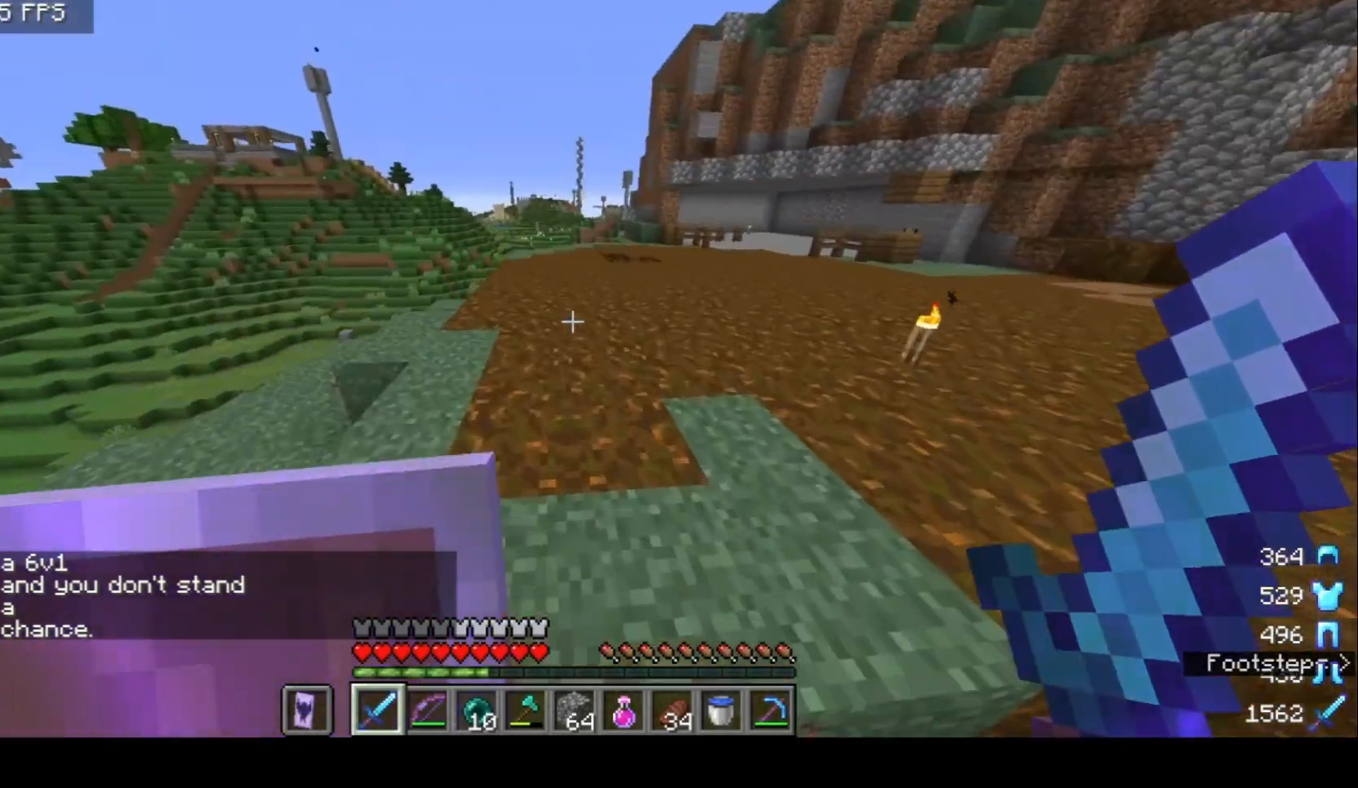
{"keys": ["w"], "mouse": [], "events": []}
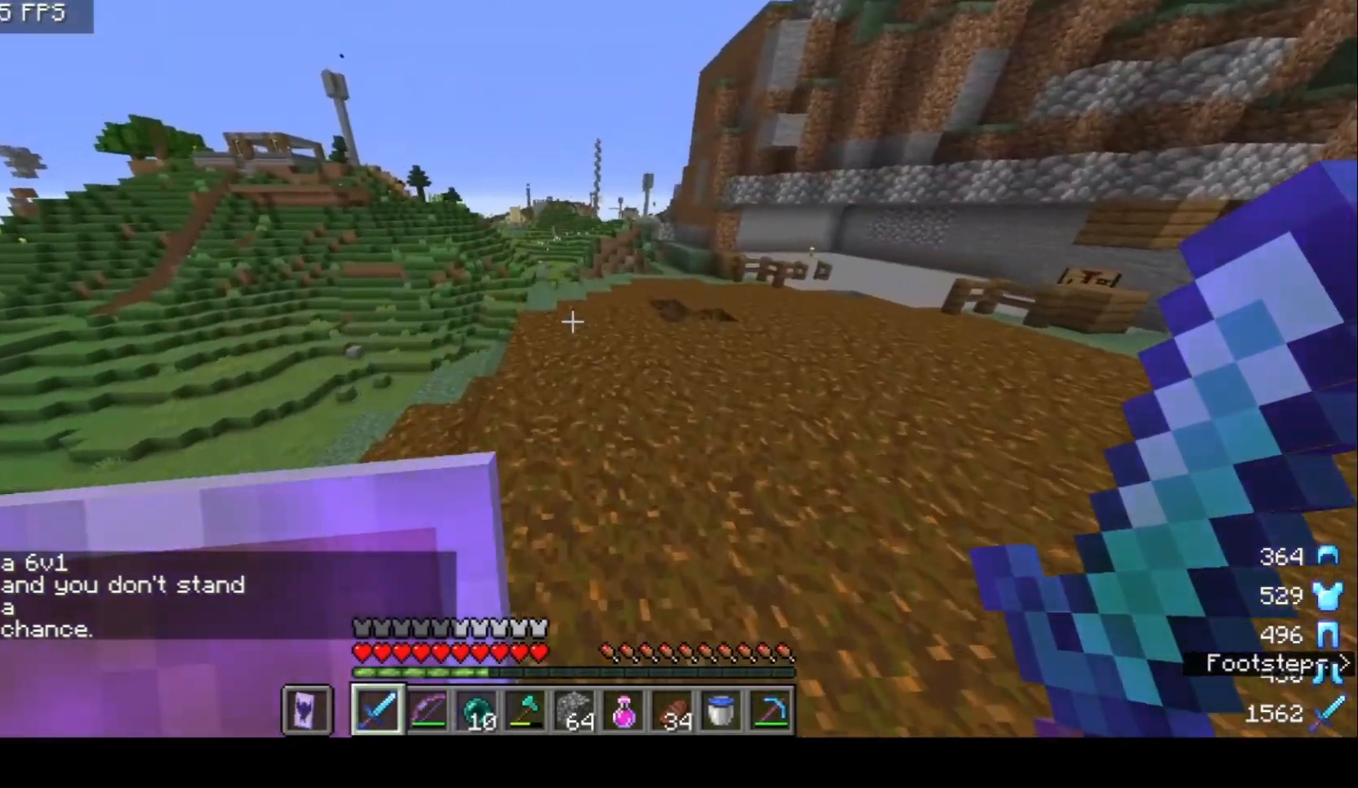
{"keys": ["w"], "mouse": [], "events": []}
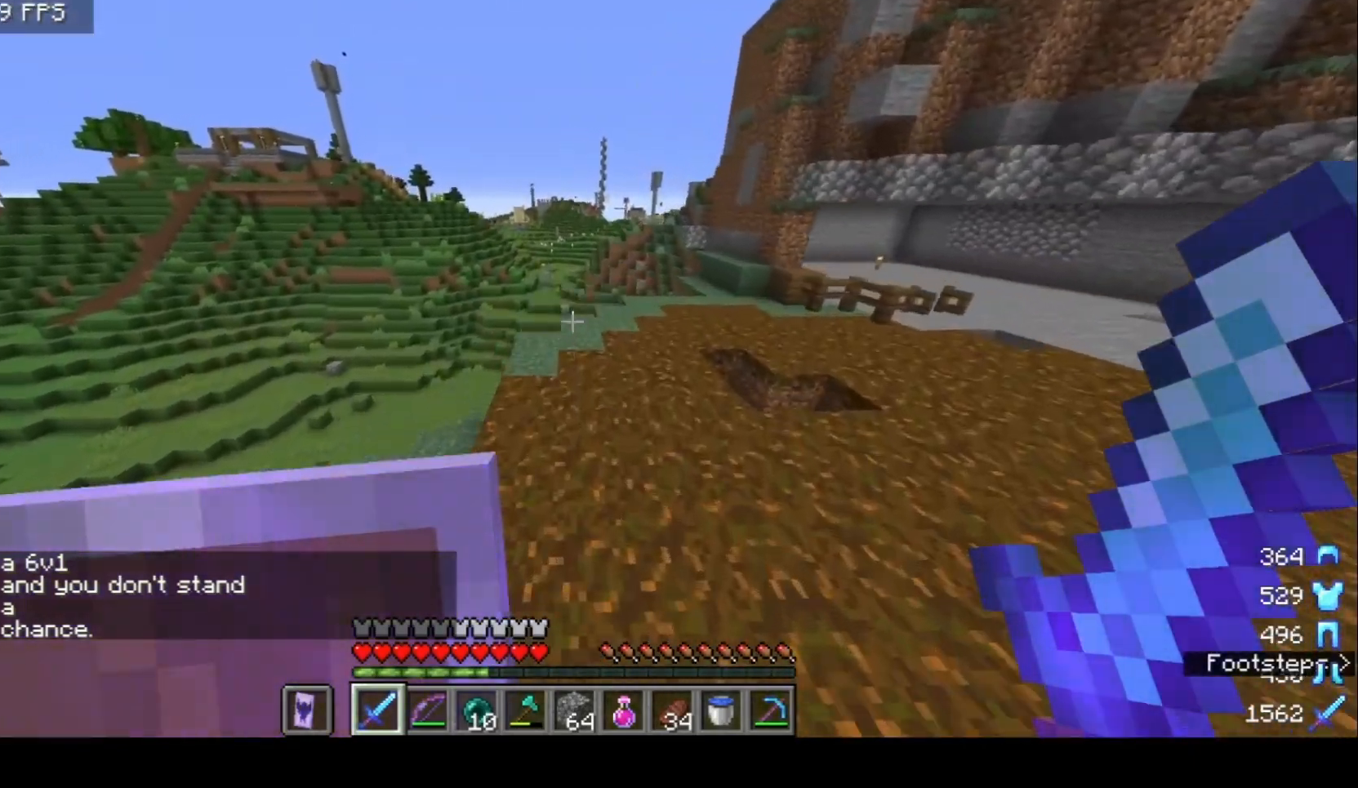
{"keys": ["d", "w"], "mouse": [], "events": [[400, "d", "down"]]}
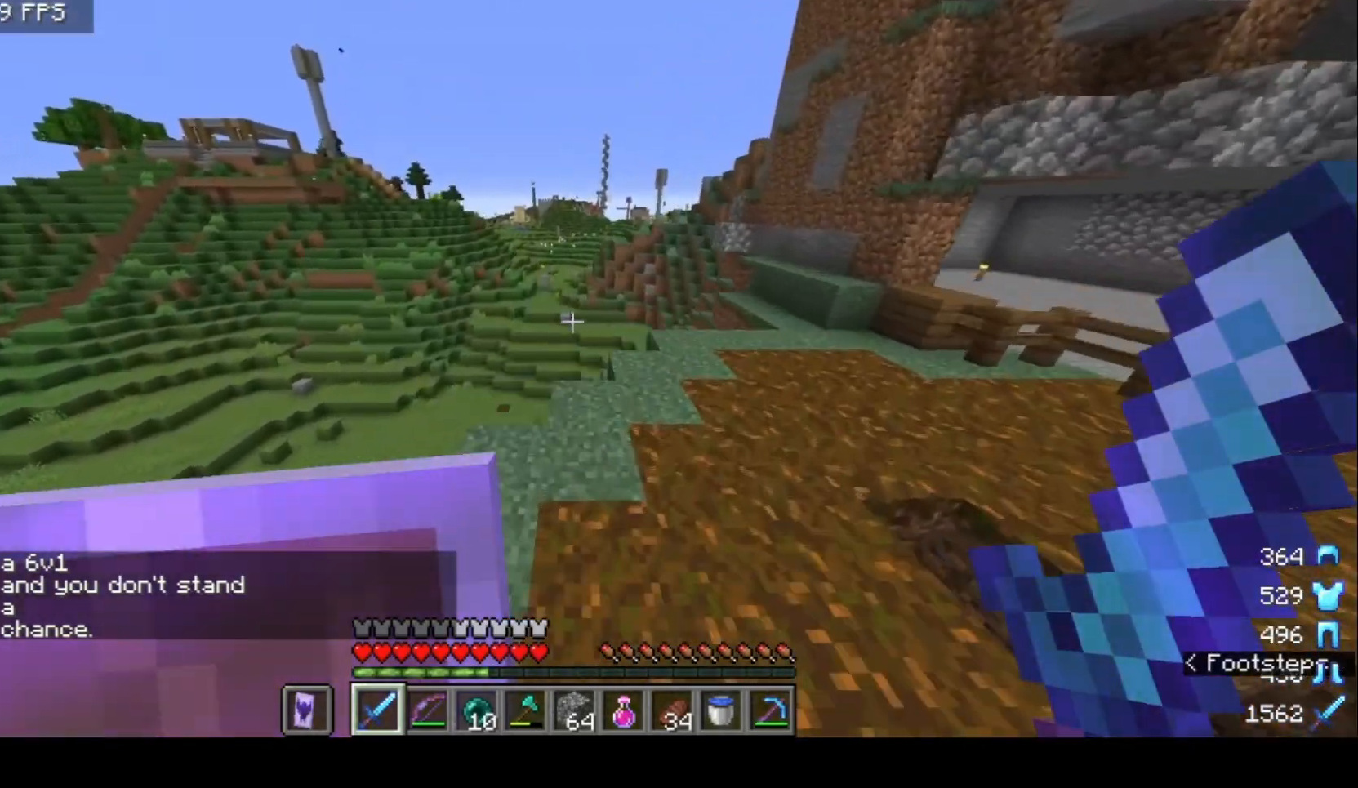
{"keys": ["d", "w"], "mouse": [], "events": []}
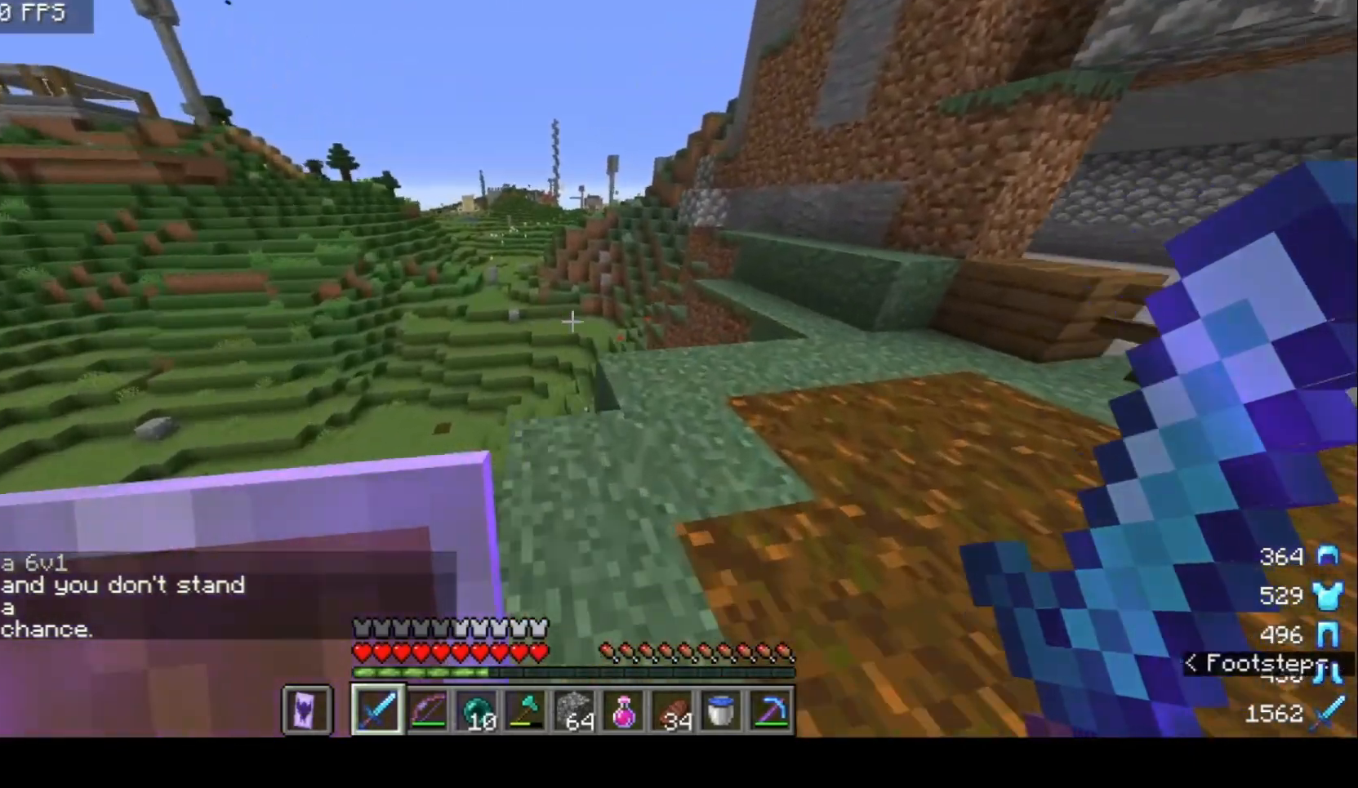
{"keys": ["w"], "mouse": [], "events": [[200, "d", "up"]]}
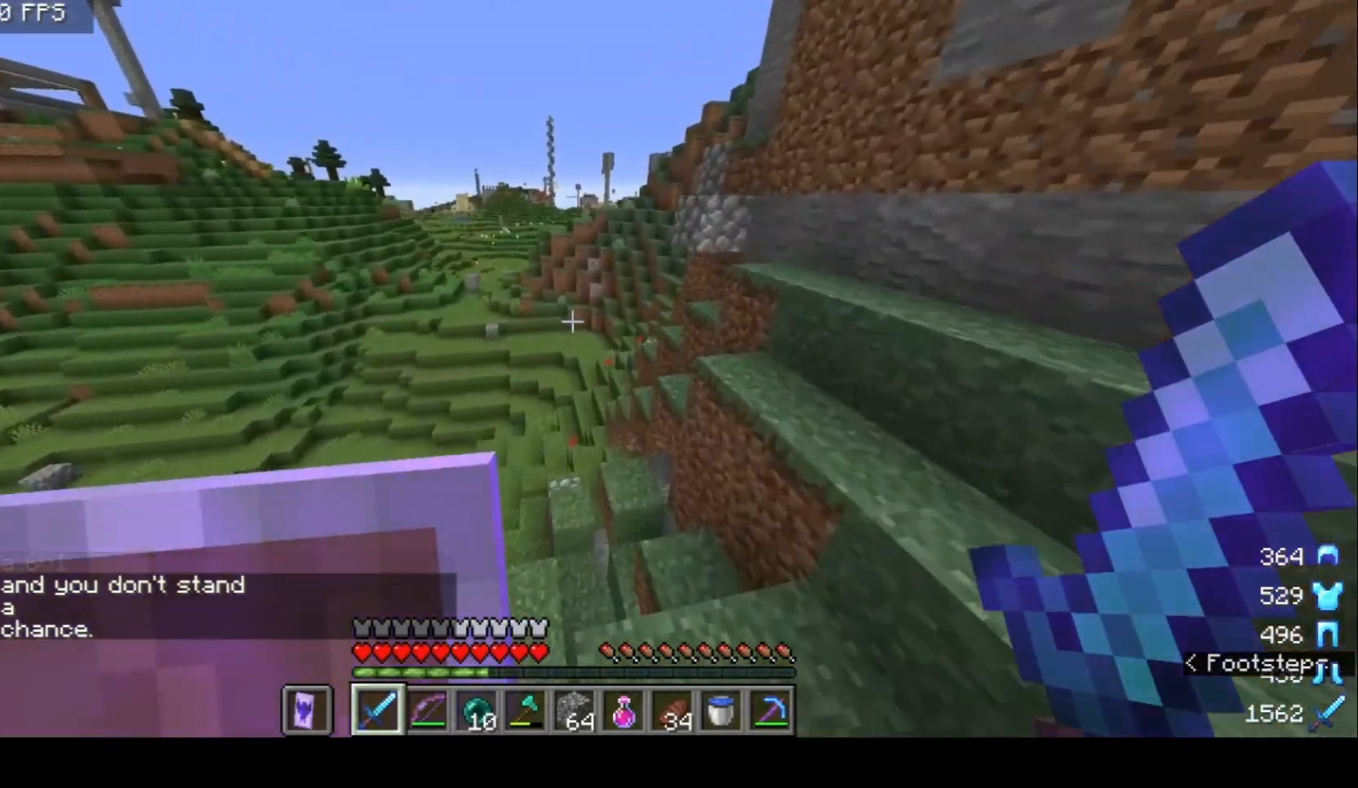
{"keys": ["a", "w"], "mouse": [], "events": [[333, "a", "down"]]}
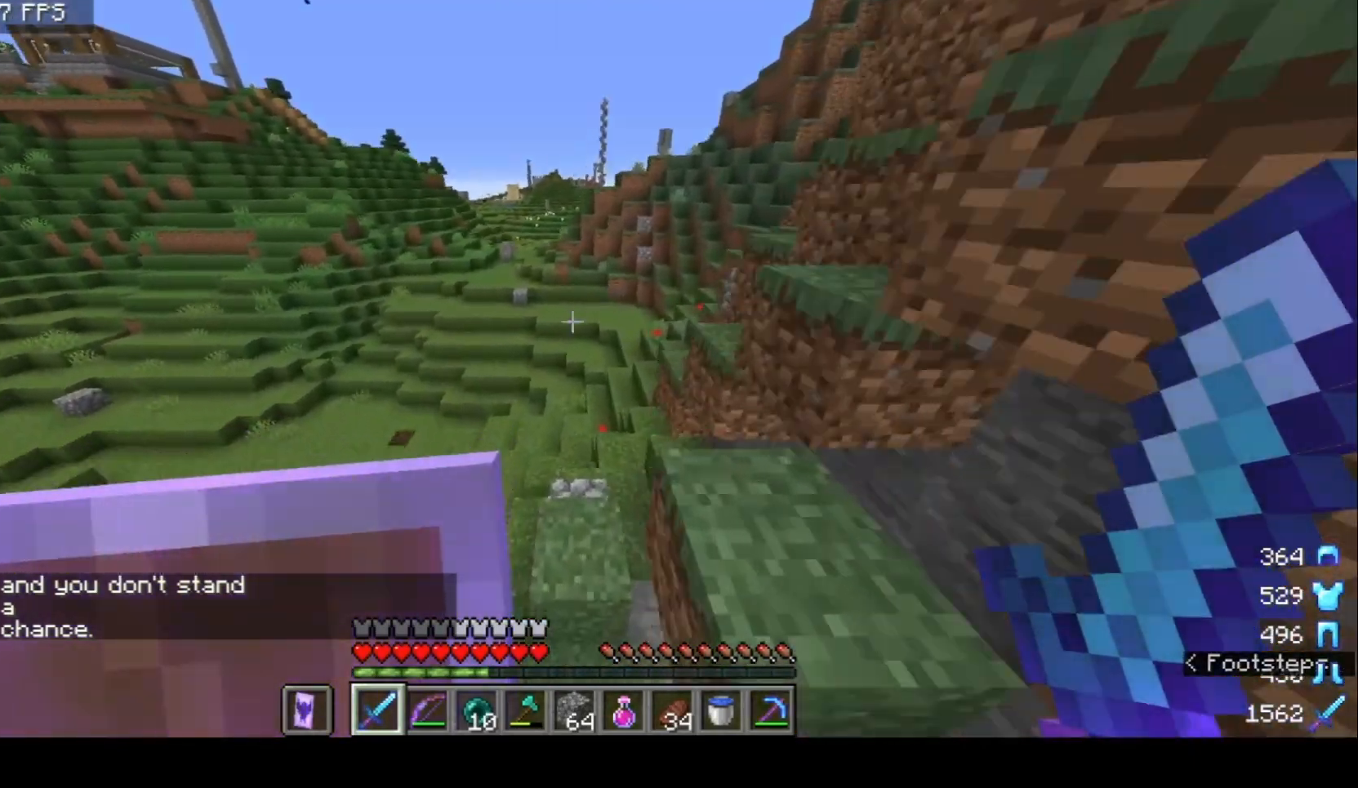
{"keys": ["a", "w"], "mouse": [], "events": []}
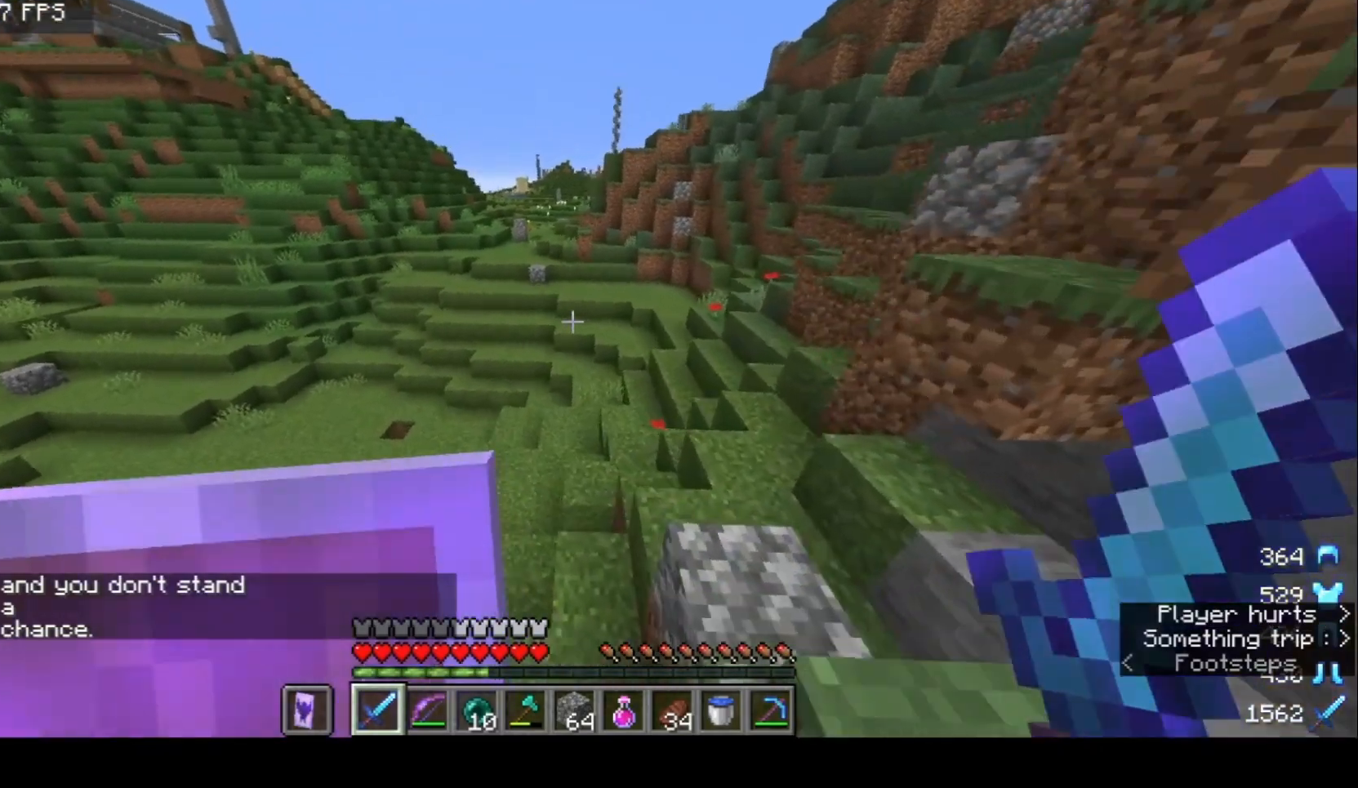
{"keys": ["d"], "mouse": ["left"], "events": [[67, "a", "up"], [67, "d", "down"], [400, "w", "up"], [467, "mouse_left", "down"]]}
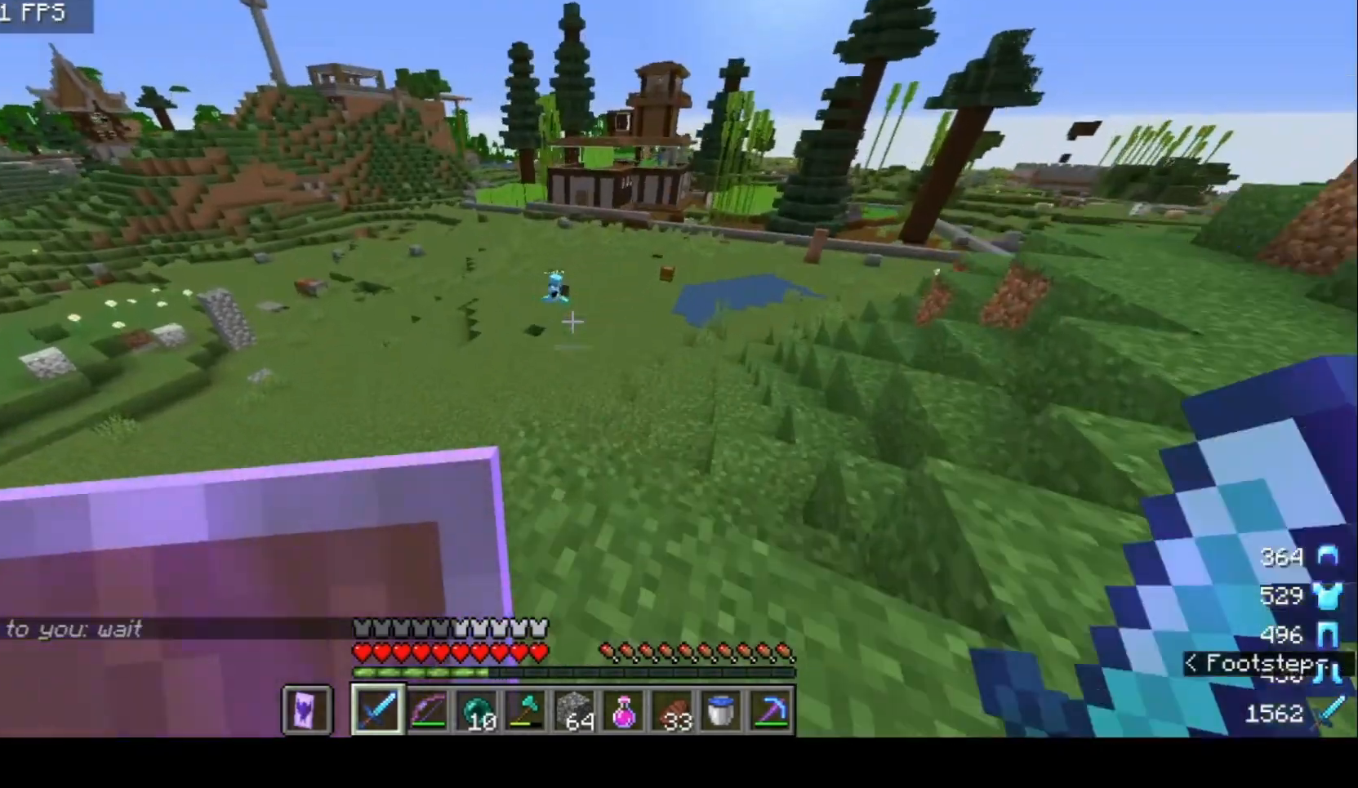
{"keys": ["d"], "mouse": [], "events": [[33, "s", "down"], [267, "mouse_left", "up"], [467, "s", "up"]]}
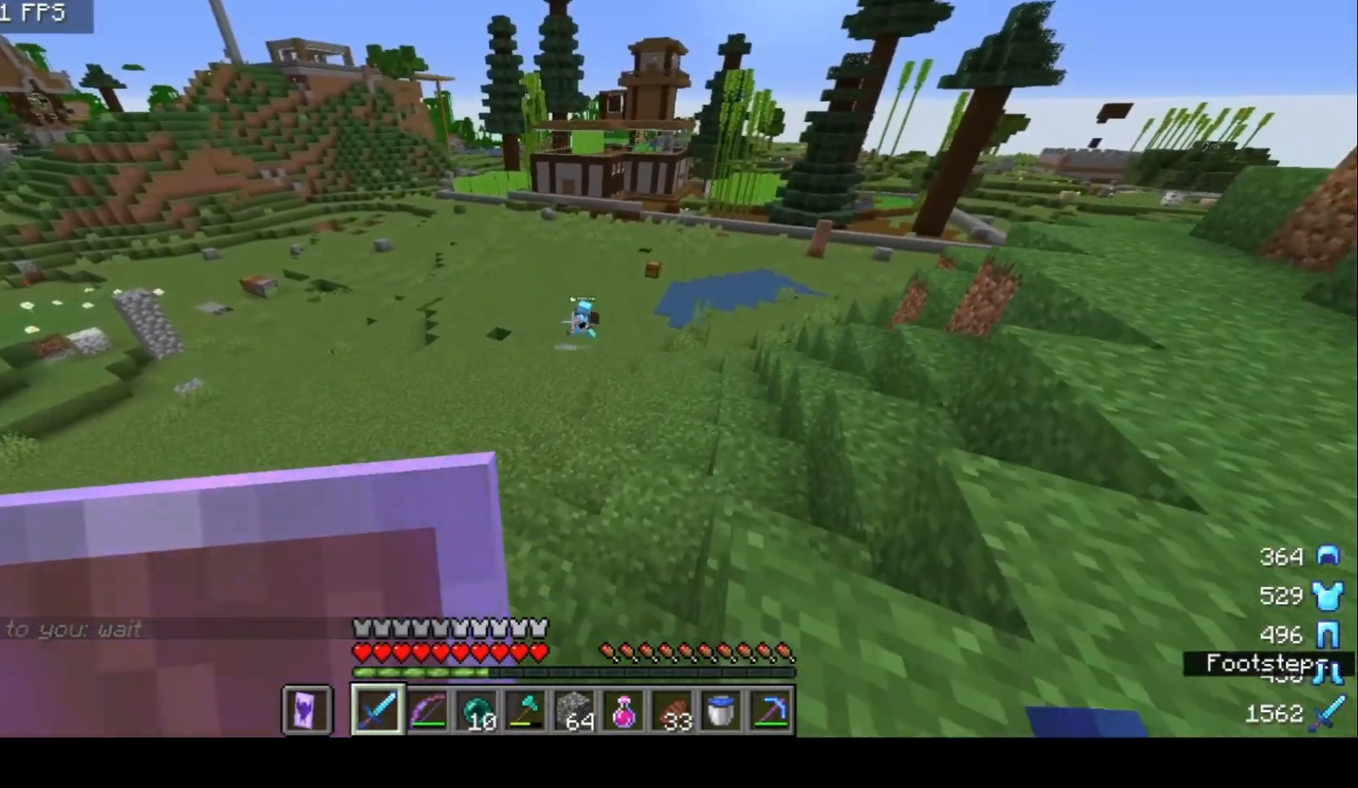
{"keys": ["d"], "mouse": [], "events": []}
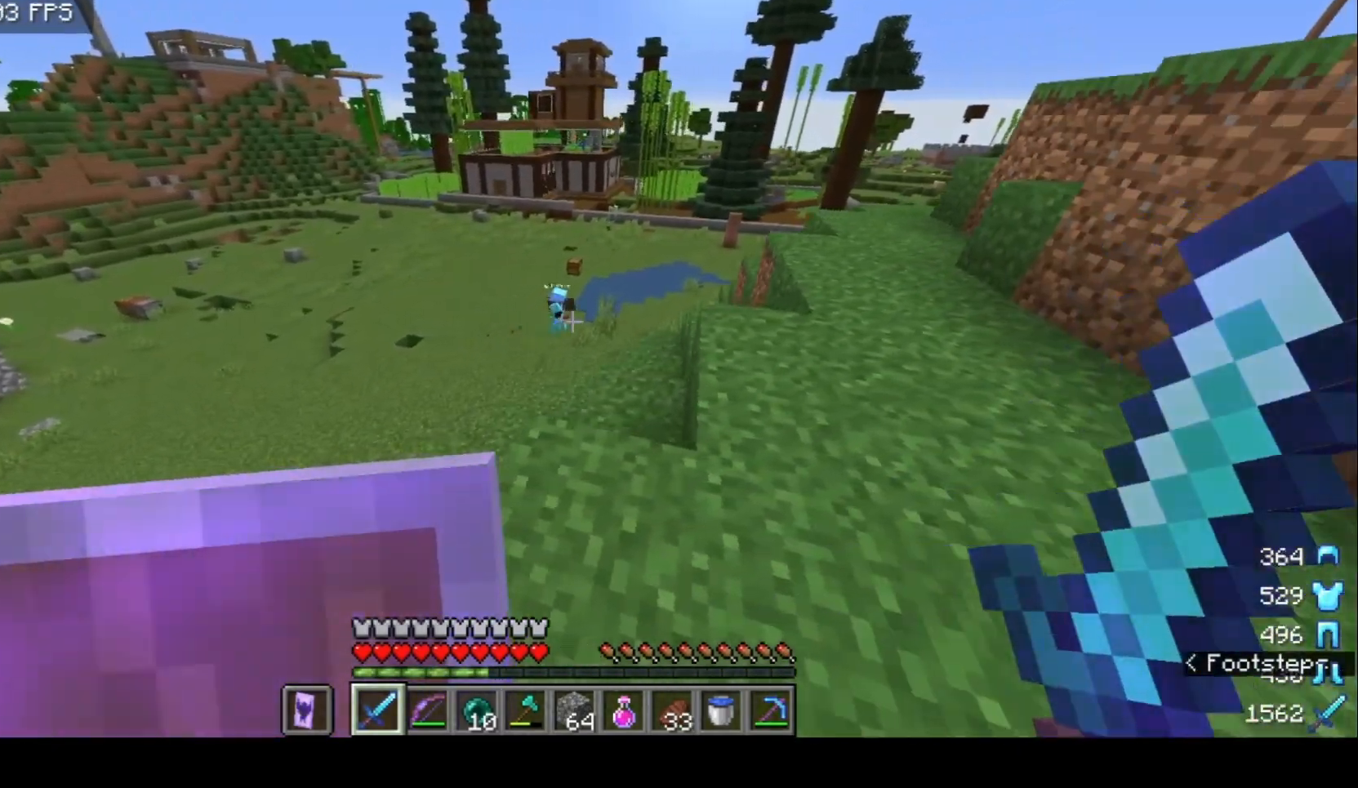
{"keys": [], "mouse": [], "events": [[500, "d", "up"]]}
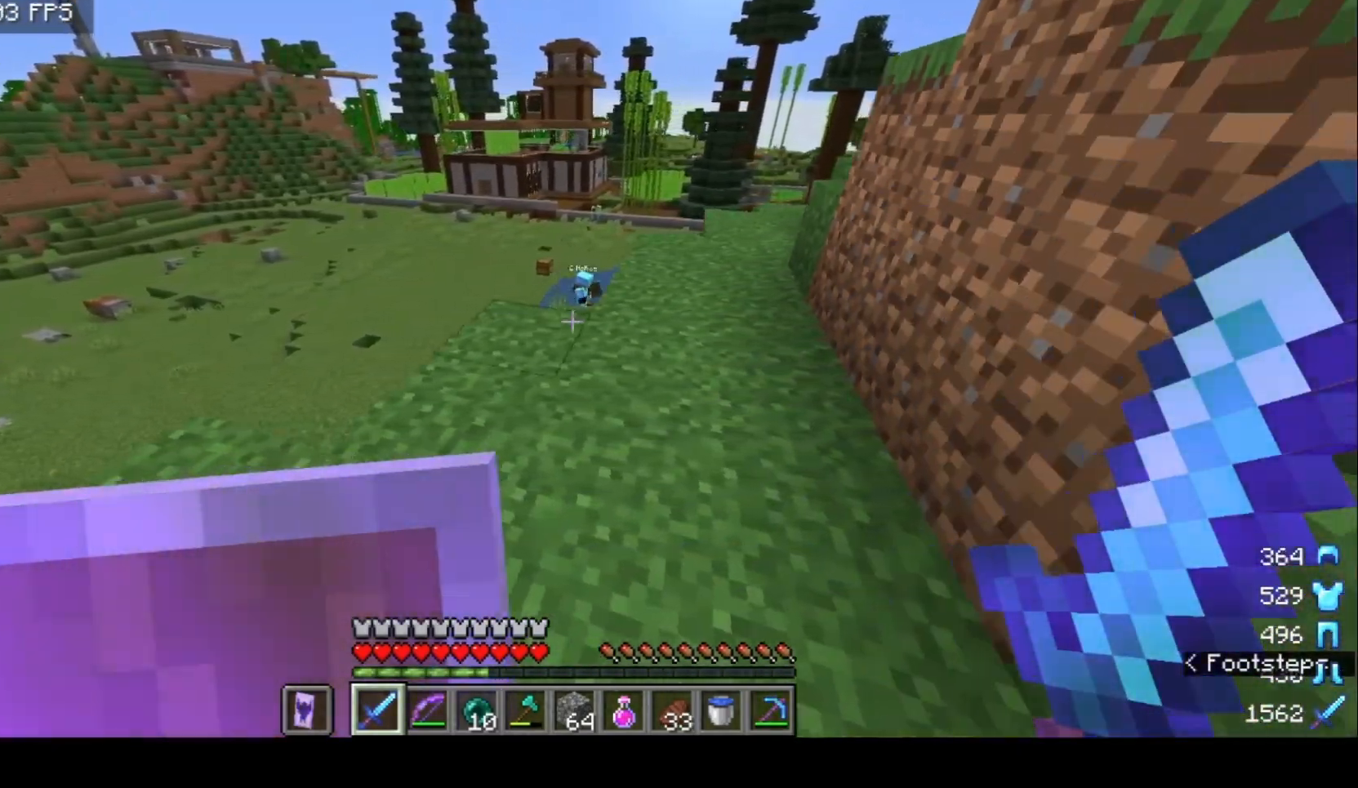
{"keys": ["w"], "mouse": [], "events": [[33, "w", "down"]]}
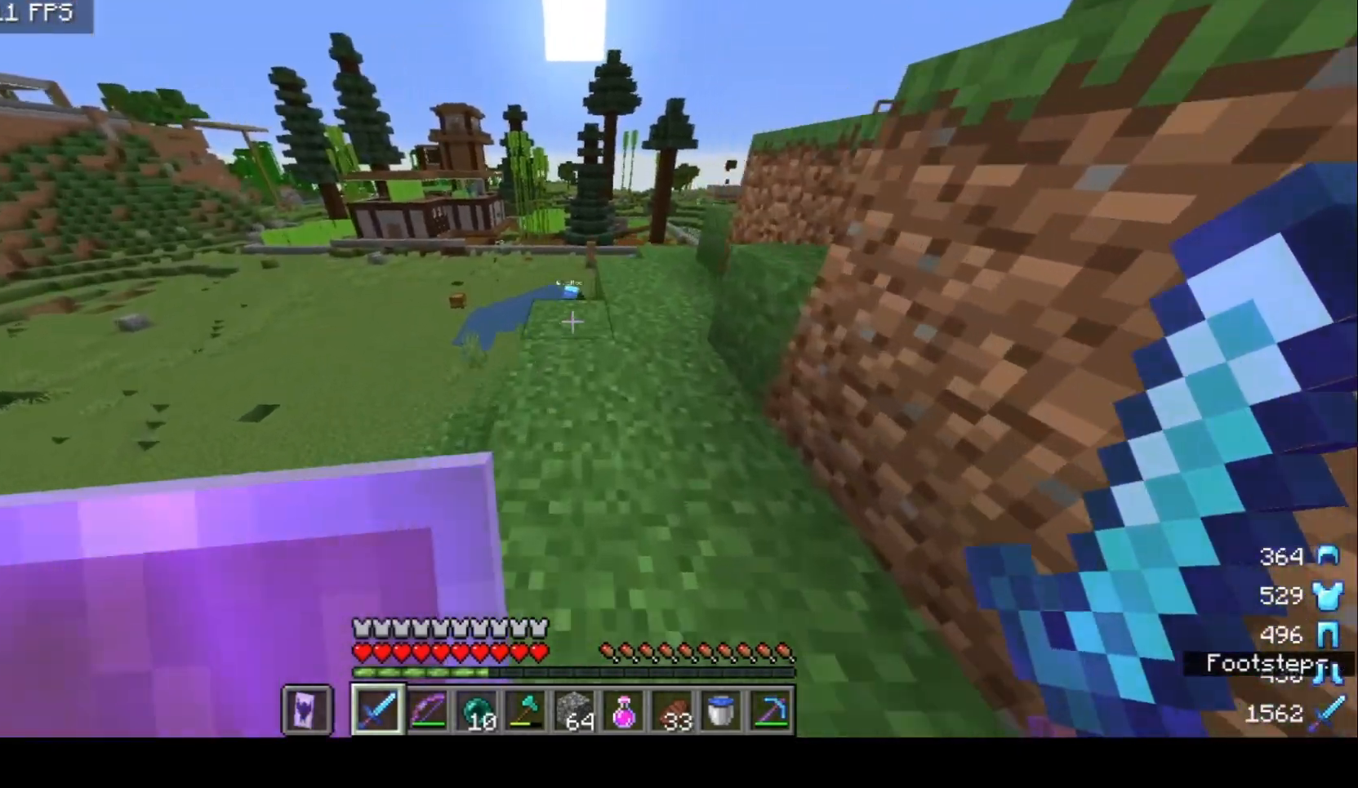
{"keys": ["w"], "mouse": [], "events": []}
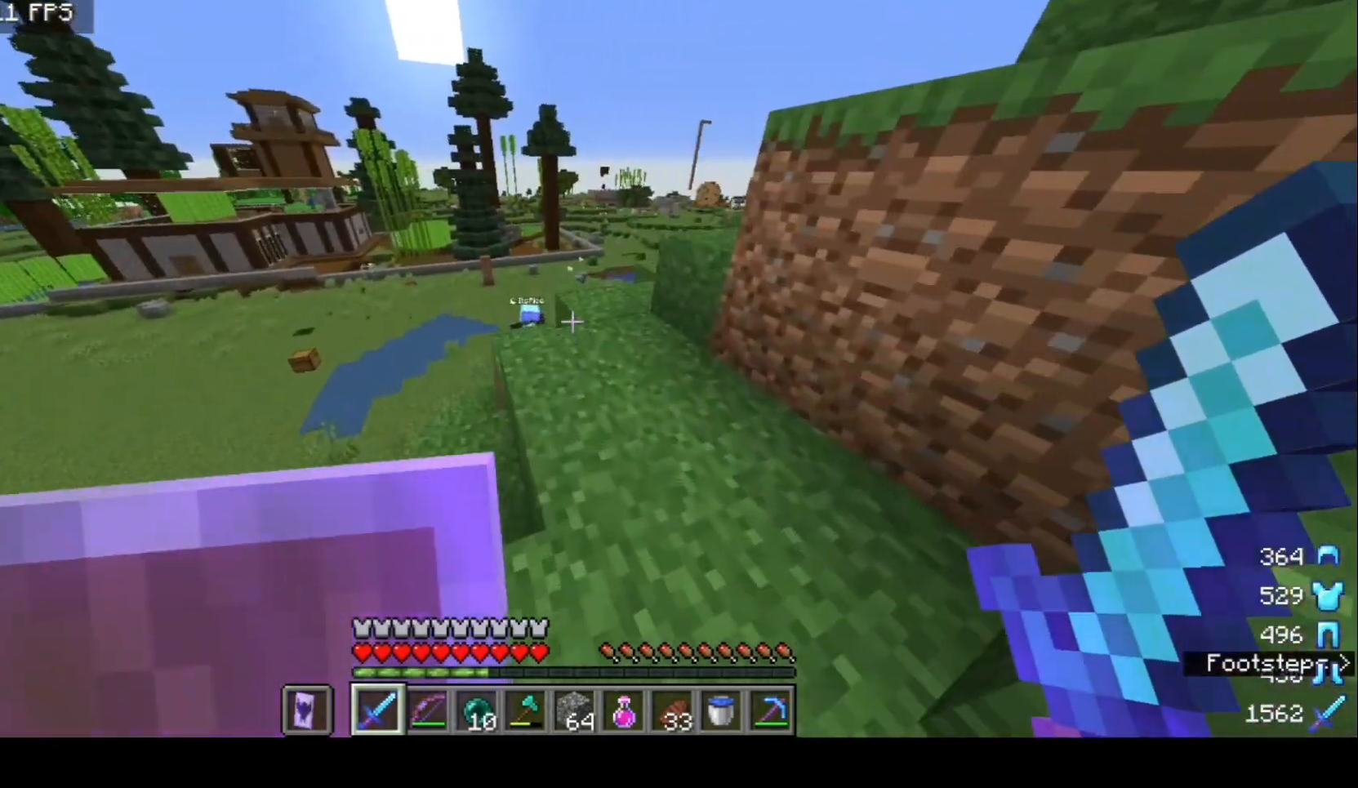
{"keys": ["d", "w"], "mouse": [], "events": [[33, "a", "down"], [100, "a", "up"], [333, "d", "down"]]}
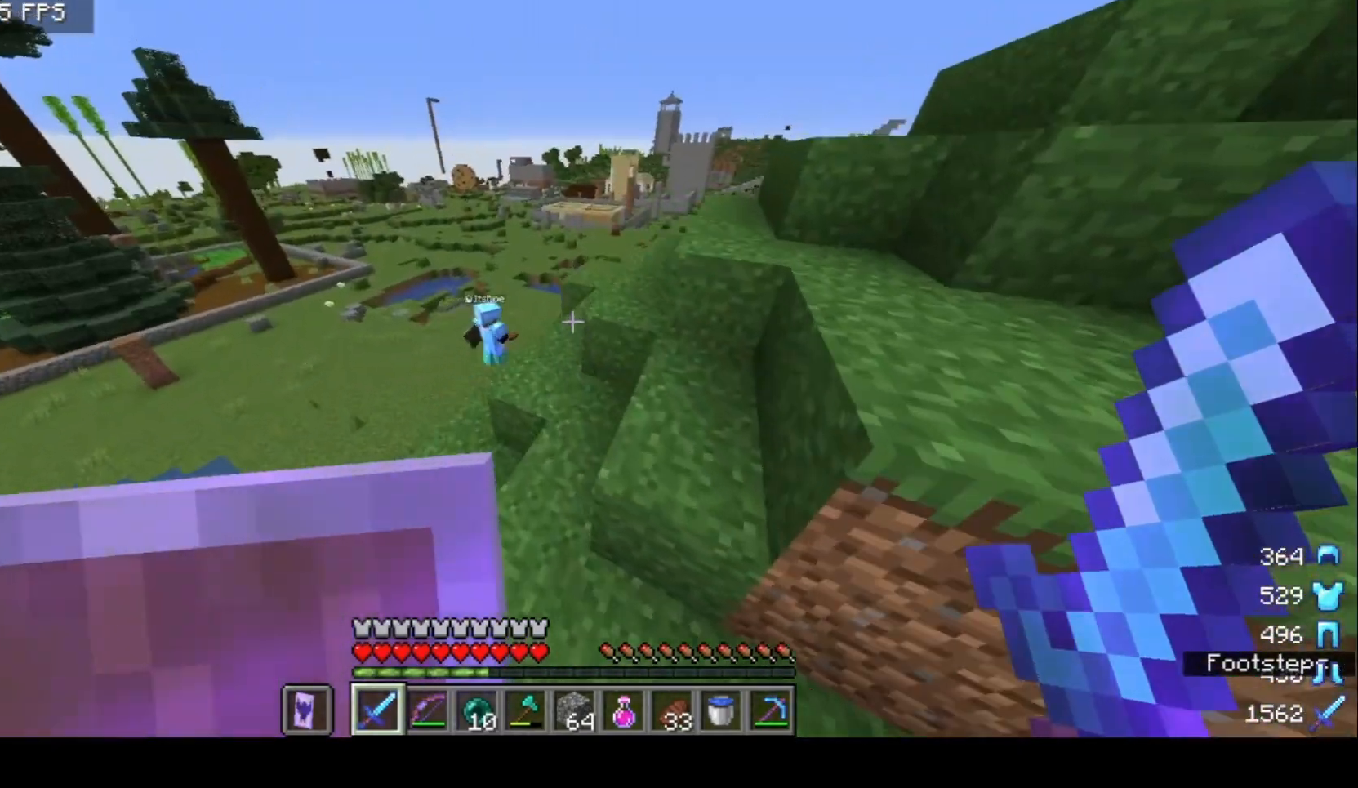
{"keys": ["w"], "mouse": [], "events": [[200, "d", "up"]]}
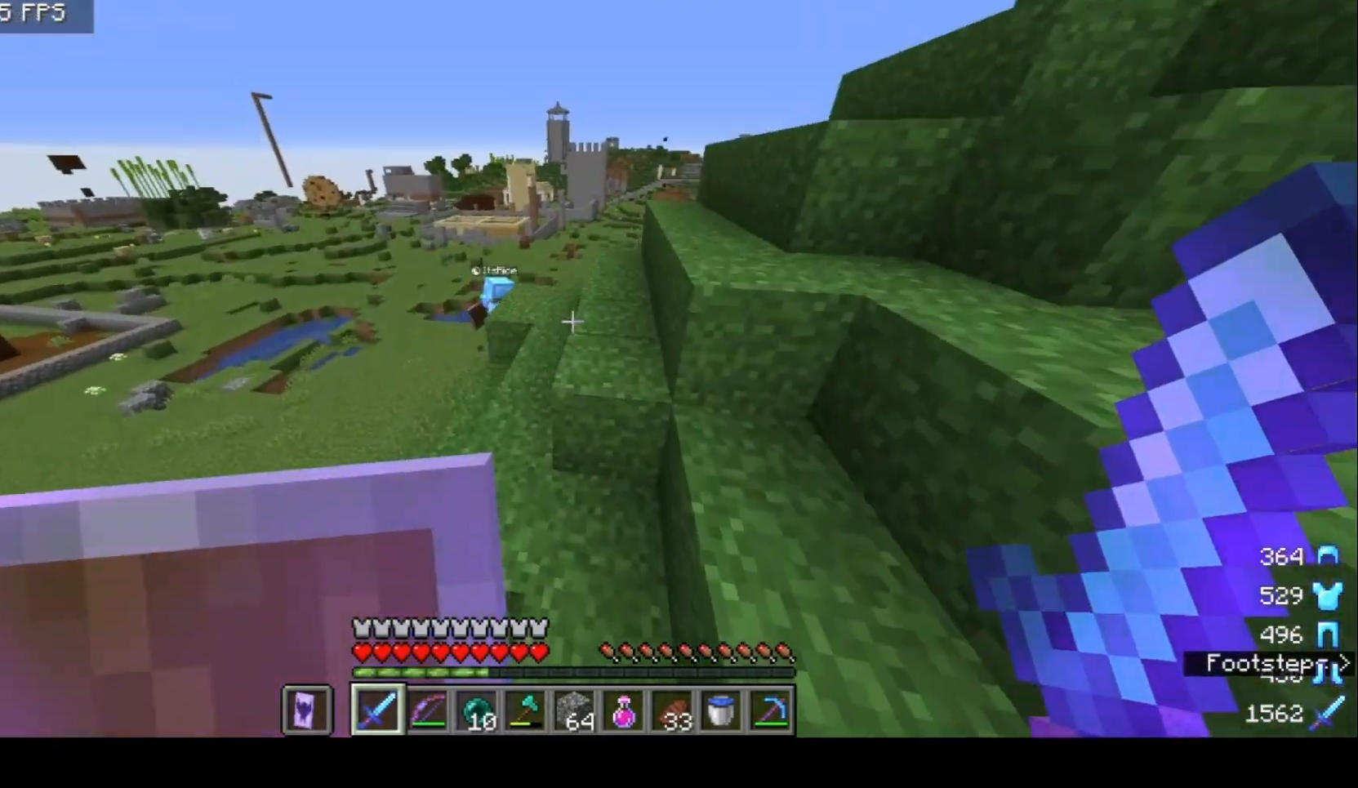
{"keys": ["w"], "mouse": [], "events": [[33, "a", "down"], [300, "a", "up"]]}
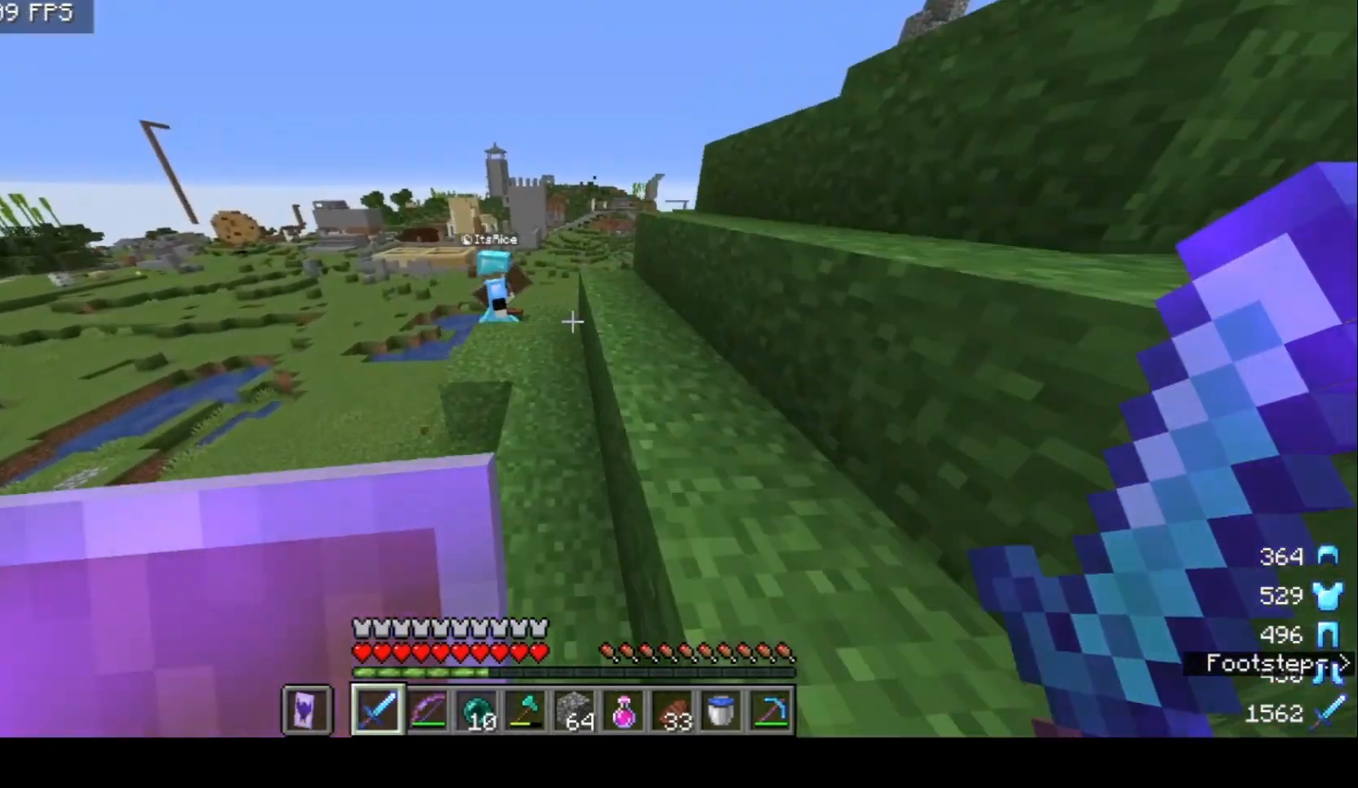
{"keys": ["w"], "mouse": [], "events": []}
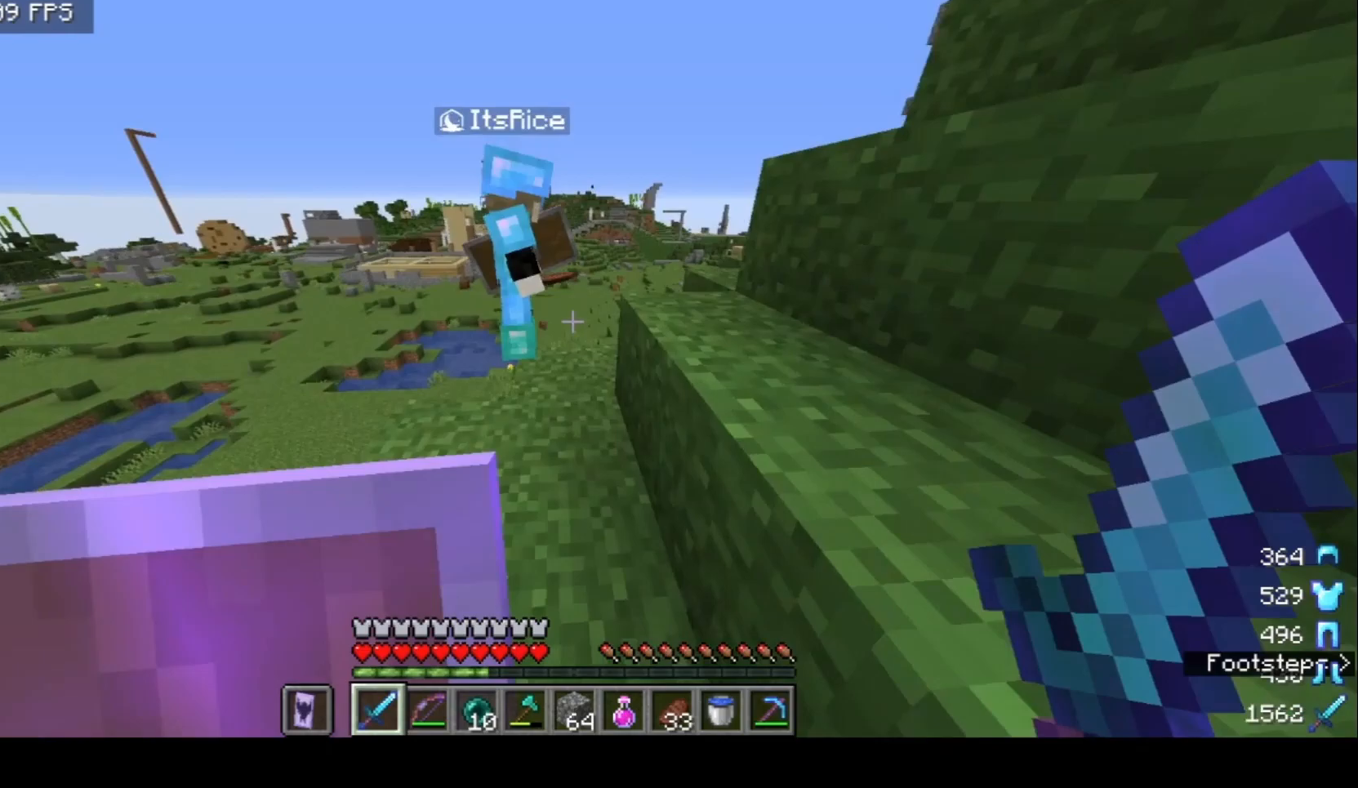
{"keys": ["d", "w"], "mouse": [], "events": [[67, "d", "down"]]}
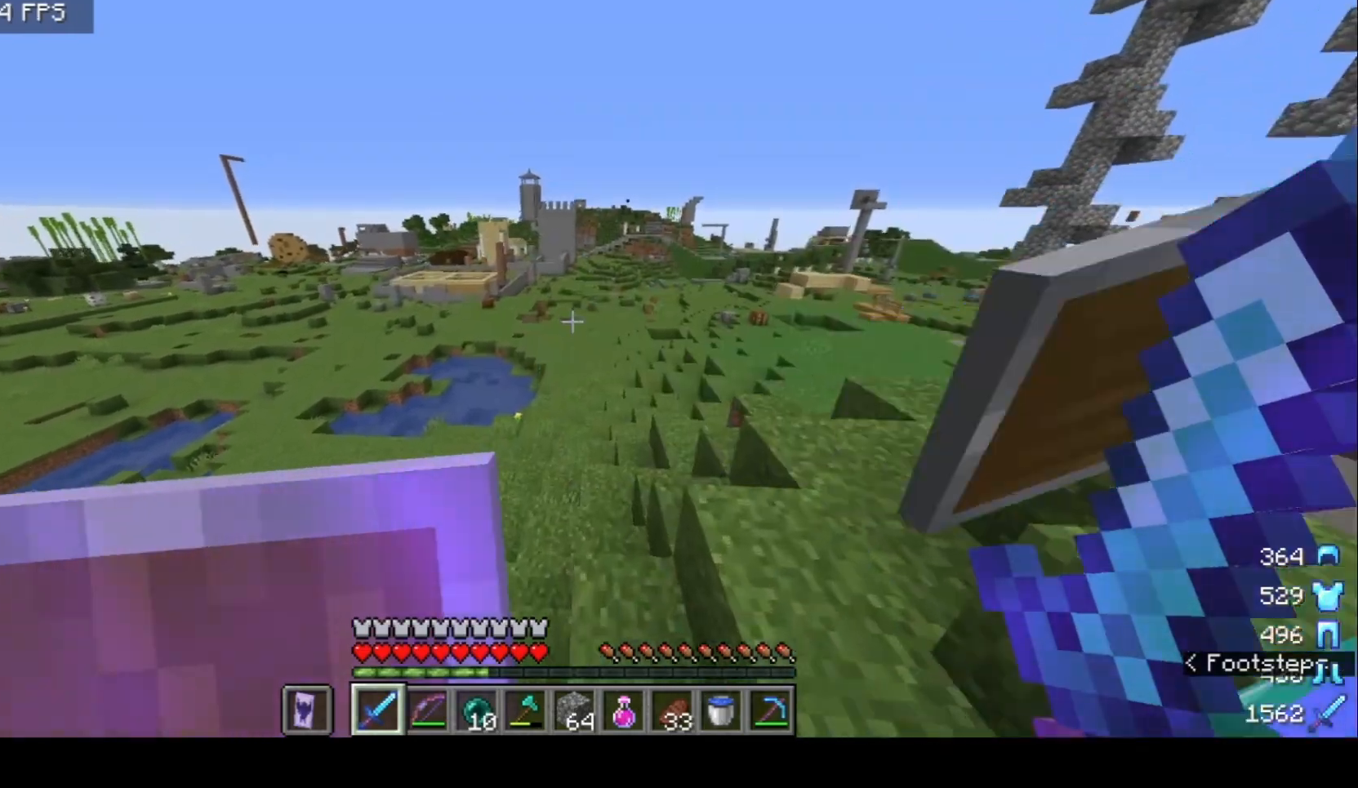
{"keys": ["d", "w"], "mouse": [], "events": []}
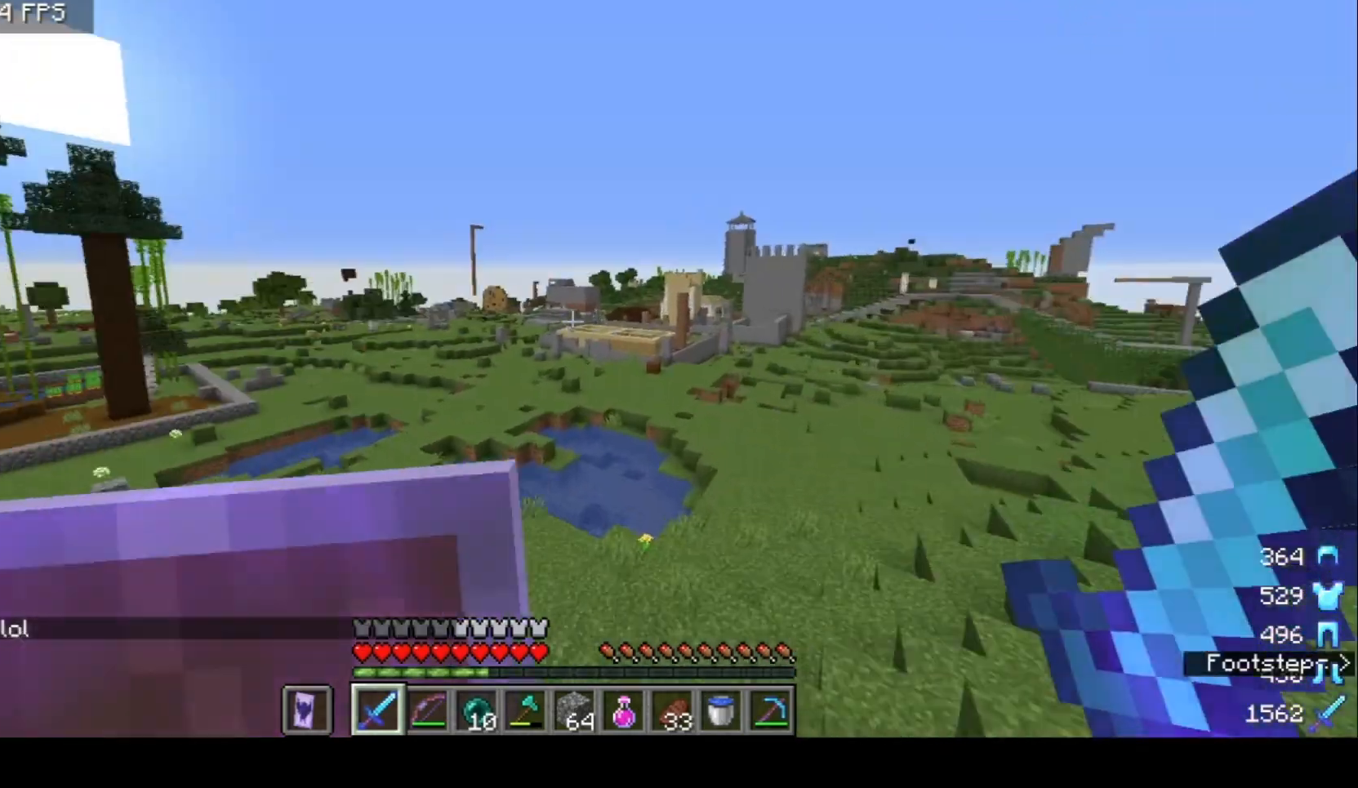
{"keys": ["d", "w"], "mouse": [], "events": [[267, "mouse_left", "down"], [367, "mouse_left", "up"]]}
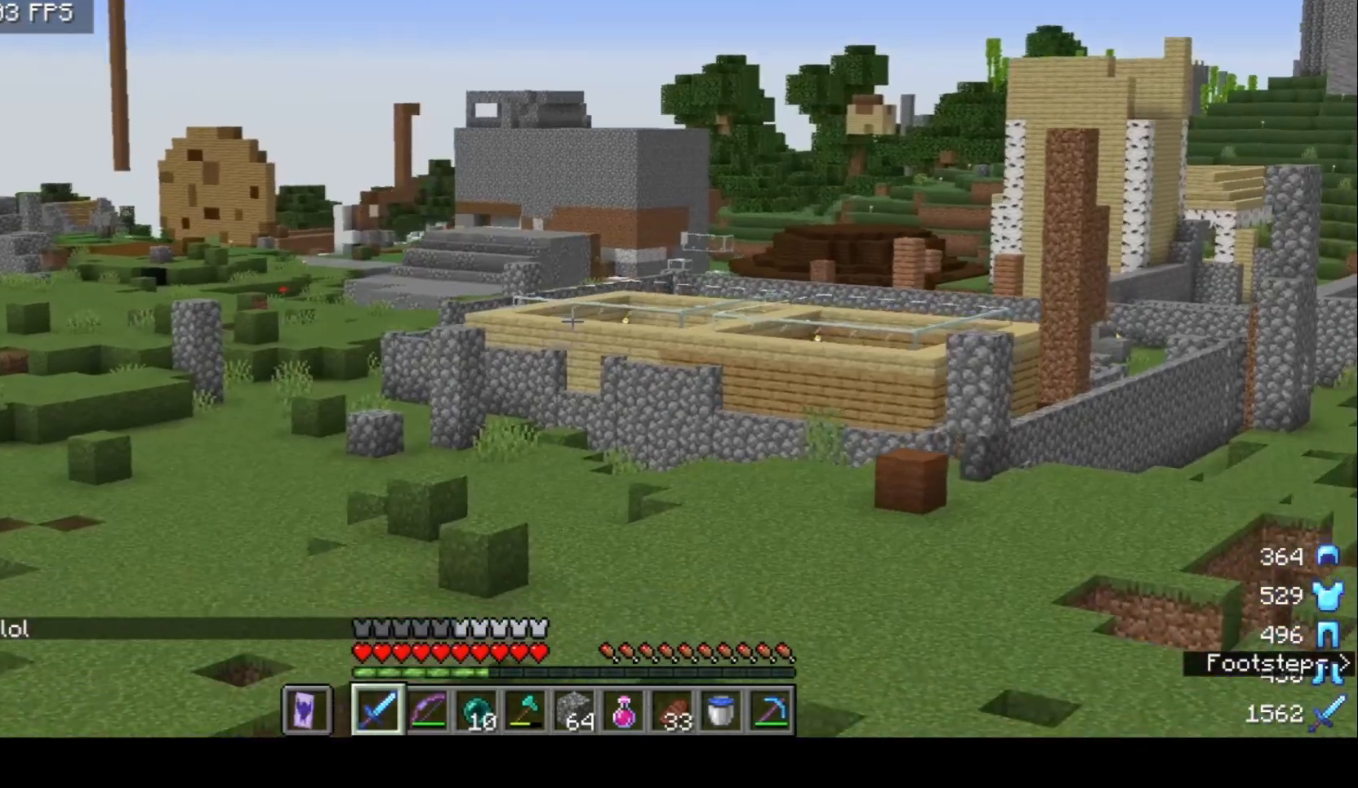
{"keys": ["d", "w"], "mouse": [], "events": []}
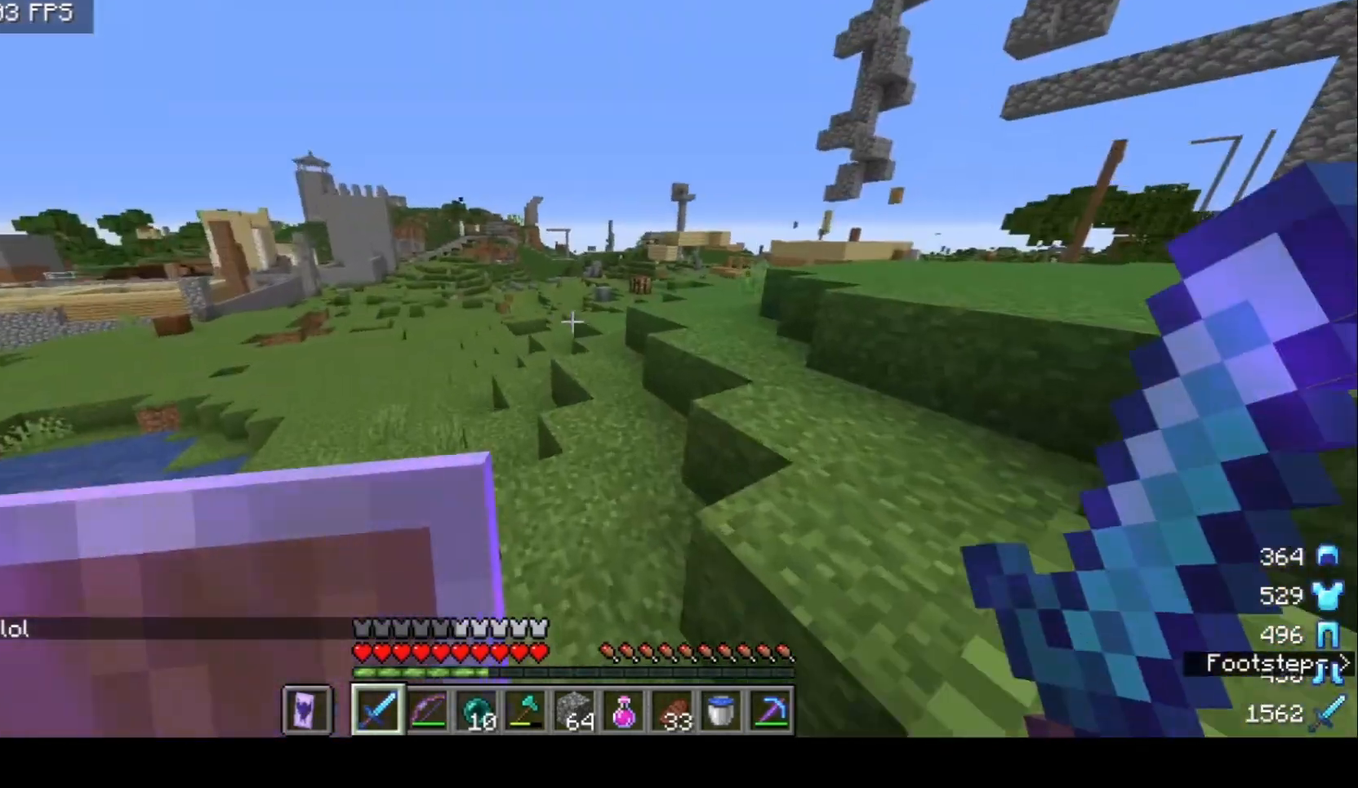
{"keys": ["w"], "mouse": [], "events": [[100, "d", "up"]]}
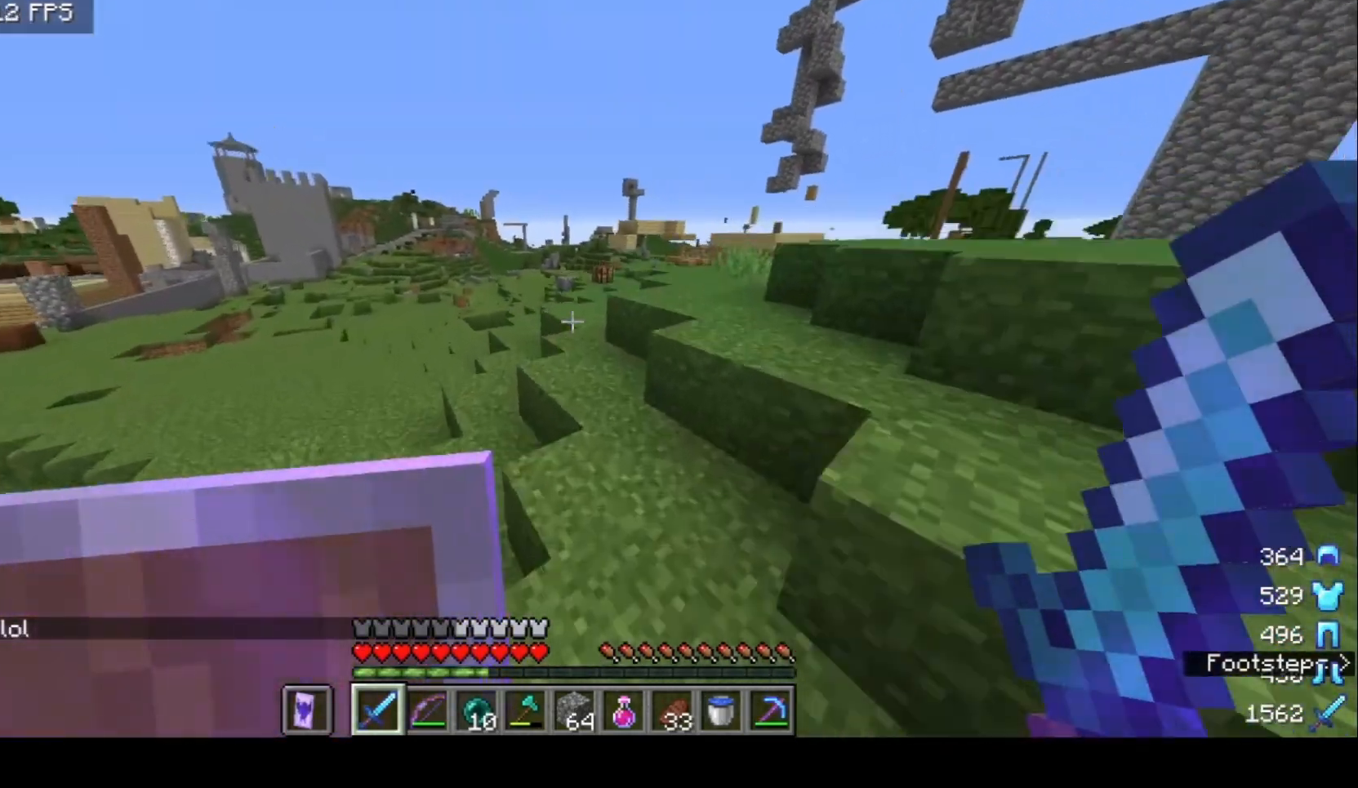
{"keys": ["w"], "mouse": [], "events": []}
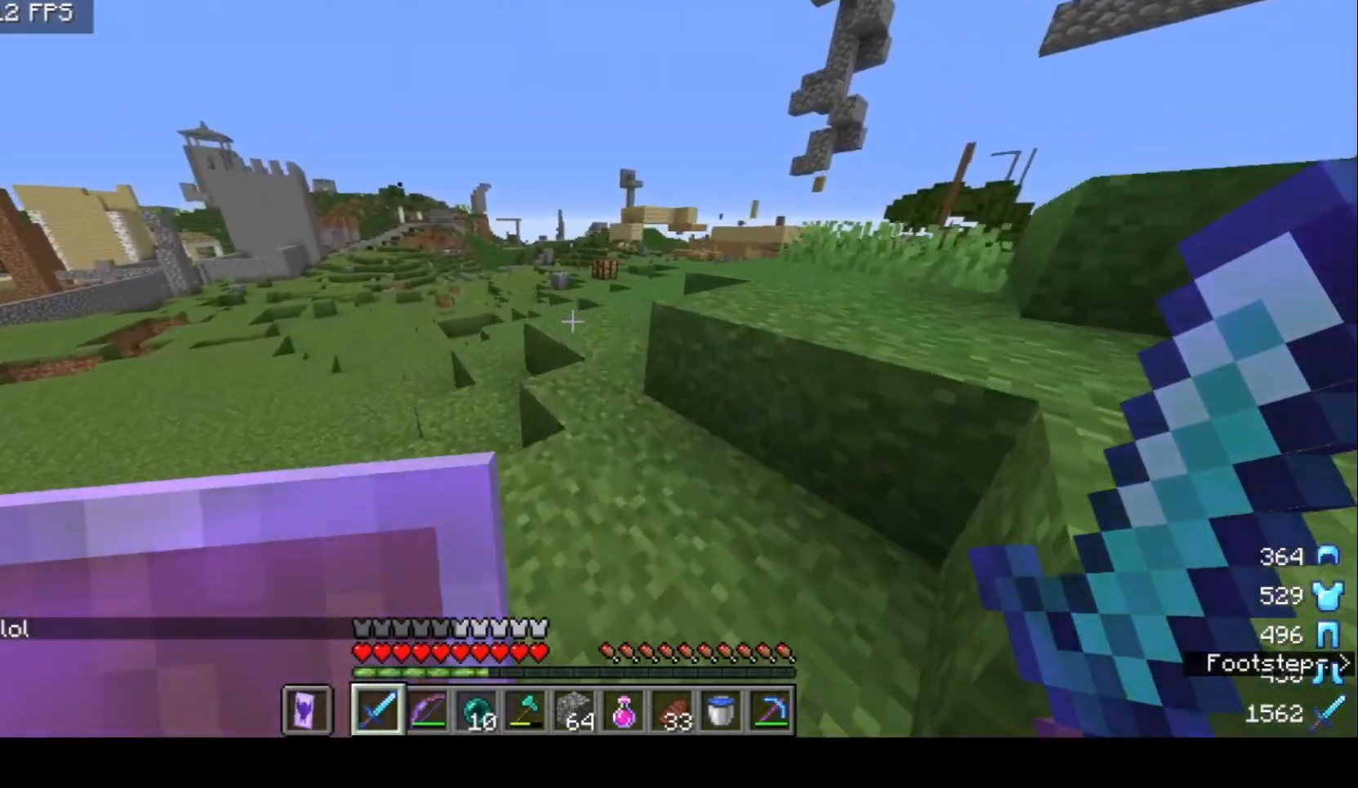
{"keys": ["w"], "mouse": [], "events": []}
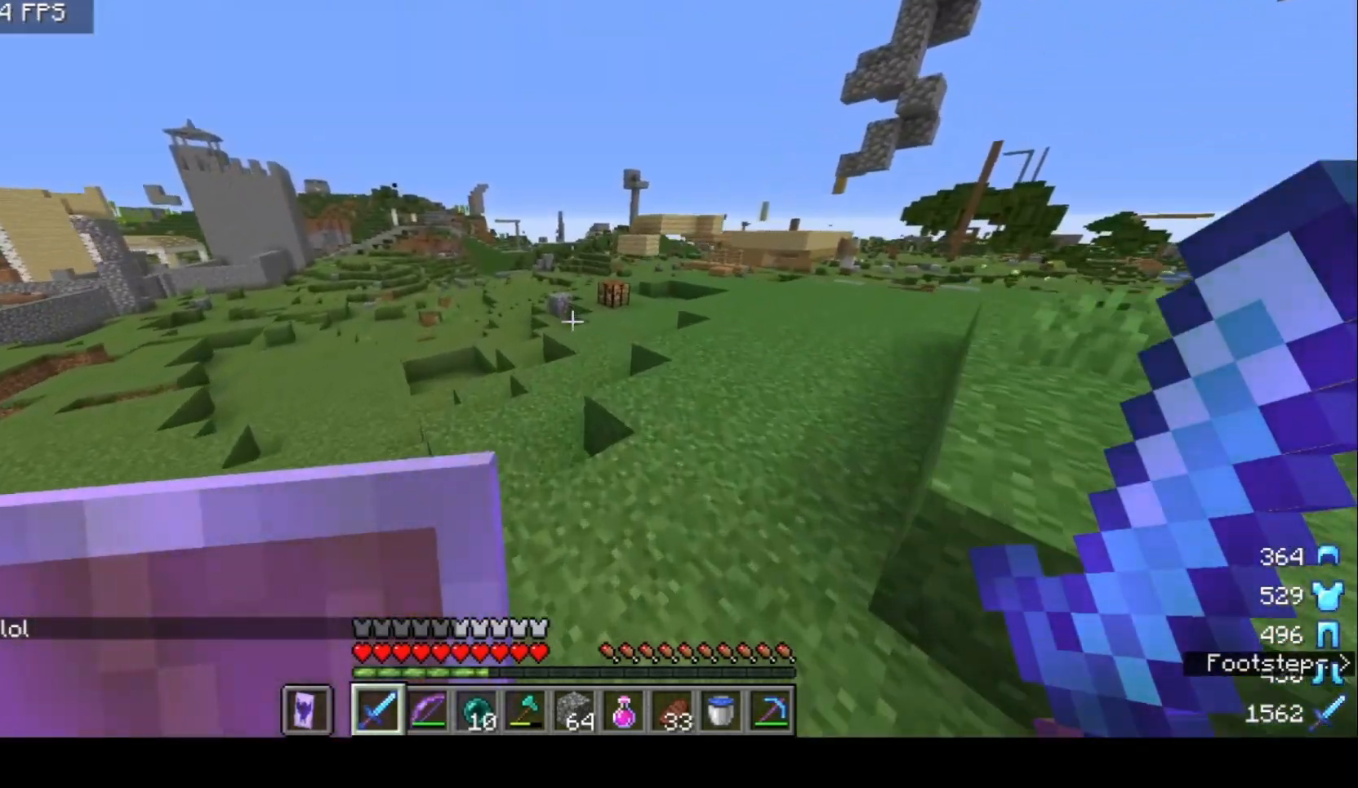
{"keys": ["w"], "mouse": [], "events": []}
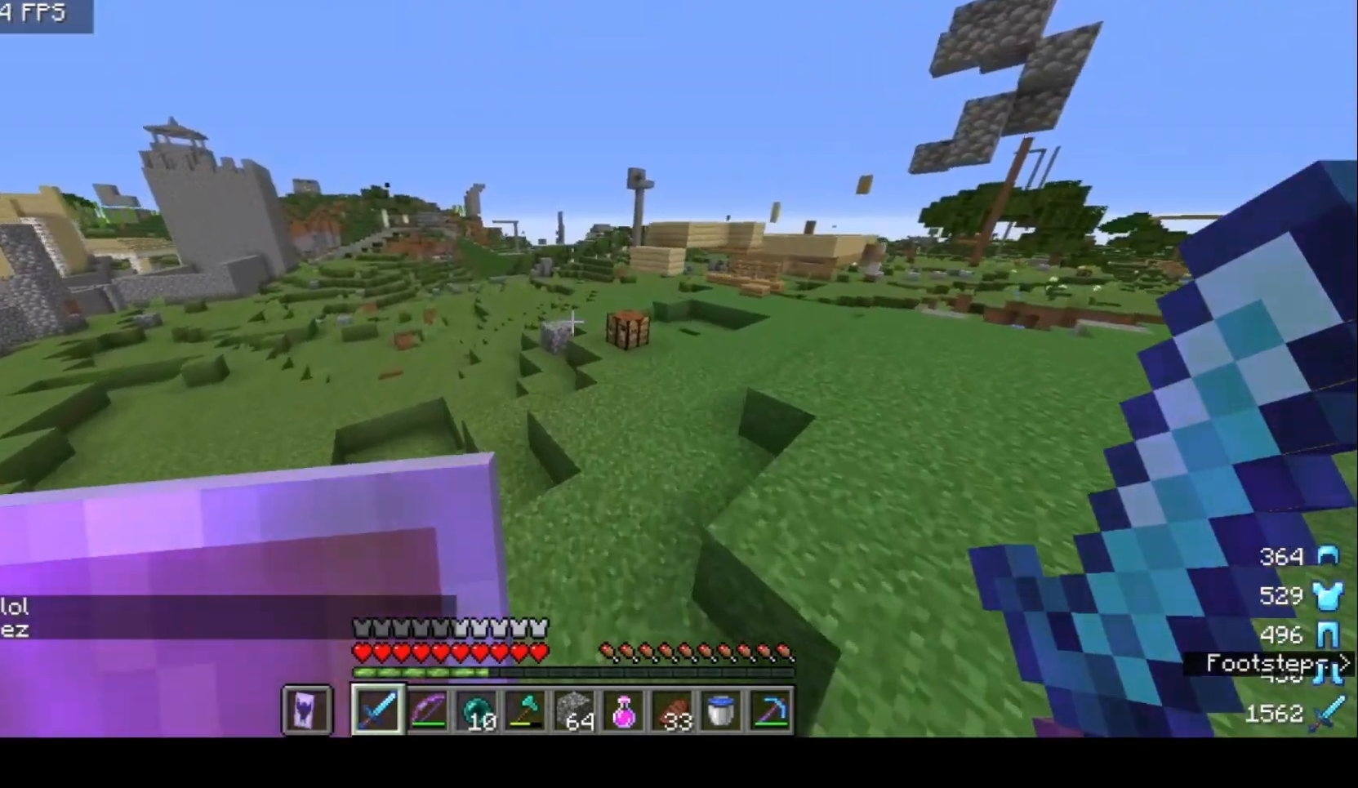
{"keys": ["w"], "mouse": [], "events": []}
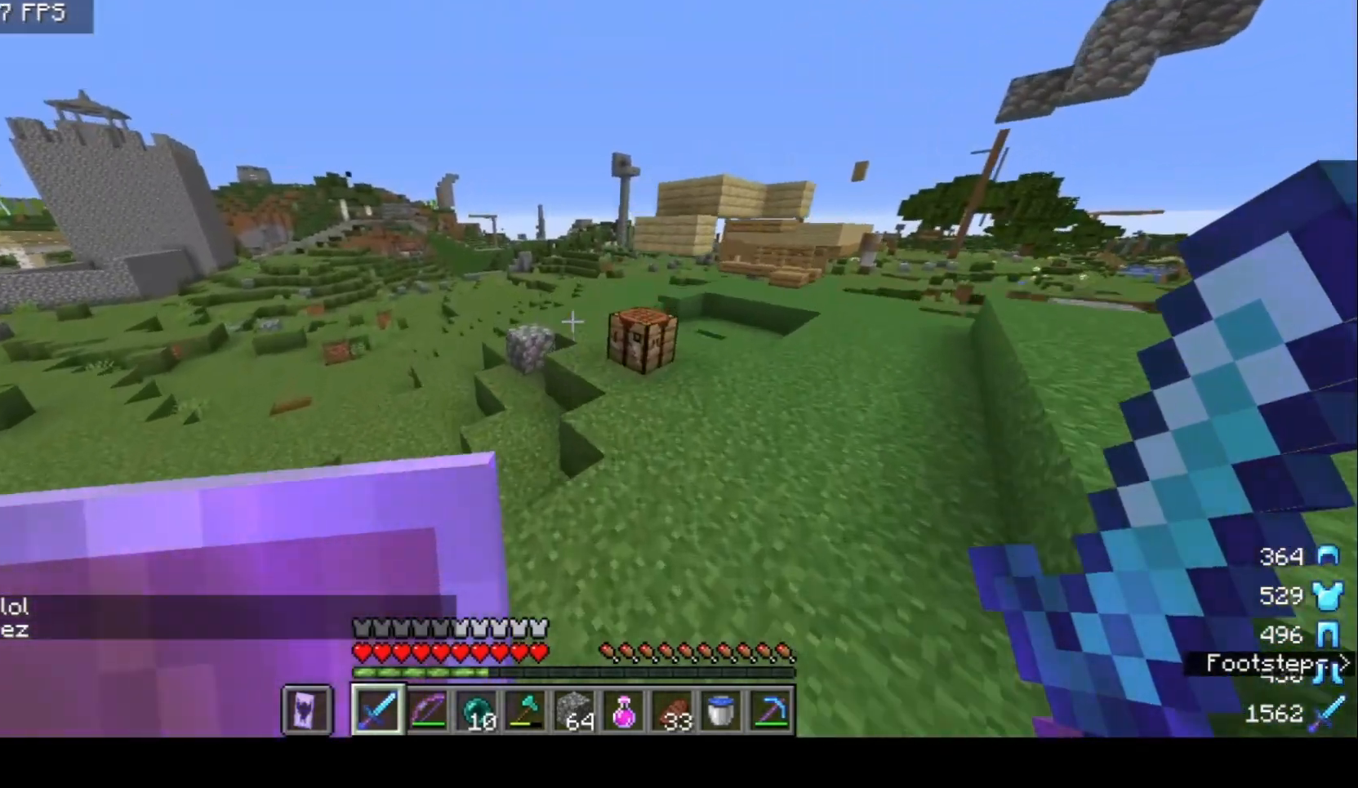
{"keys": ["w"], "mouse": [], "events": []}